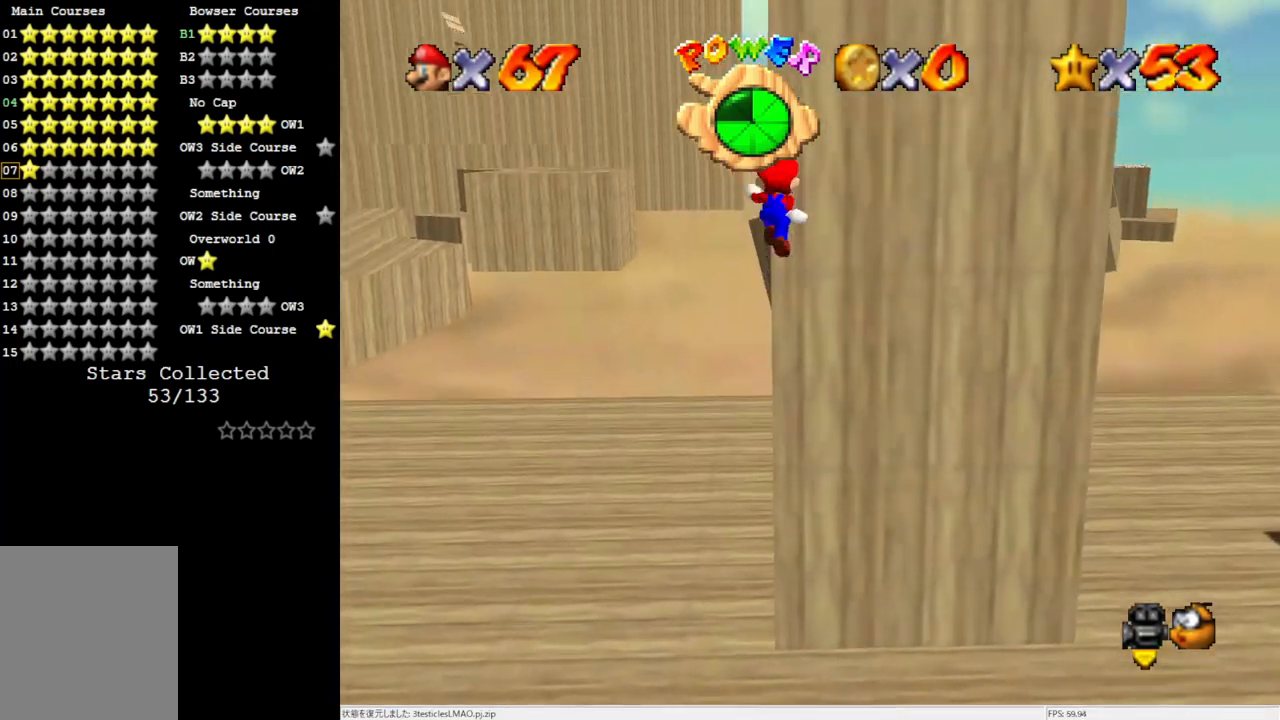
Gameplay with a controller (Nintendo layout); each line is a JSON object with the inputs held at the frame after it. "events" lists button and stick changes between this image and that frame as [ms after this image, input, new state], when the widget could be followed in between. Not read: L3 R3.
{"buttons": ["A"], "left_stick": "down", "events": [[250, "A", "up"], [417, "left_stick", "center"], [483, "A", "down"], [483, "left_stick", "down"]]}
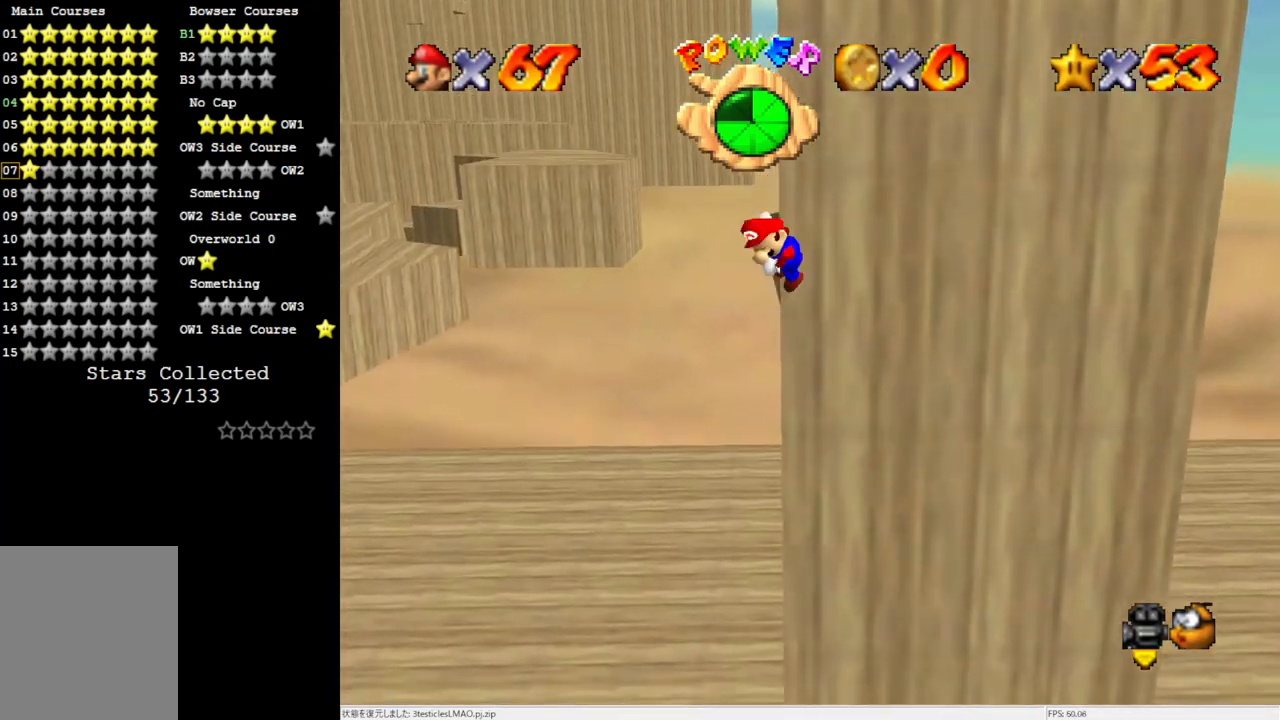
{"buttons": [], "left_stick": "down", "events": [[417, "A", "up"]]}
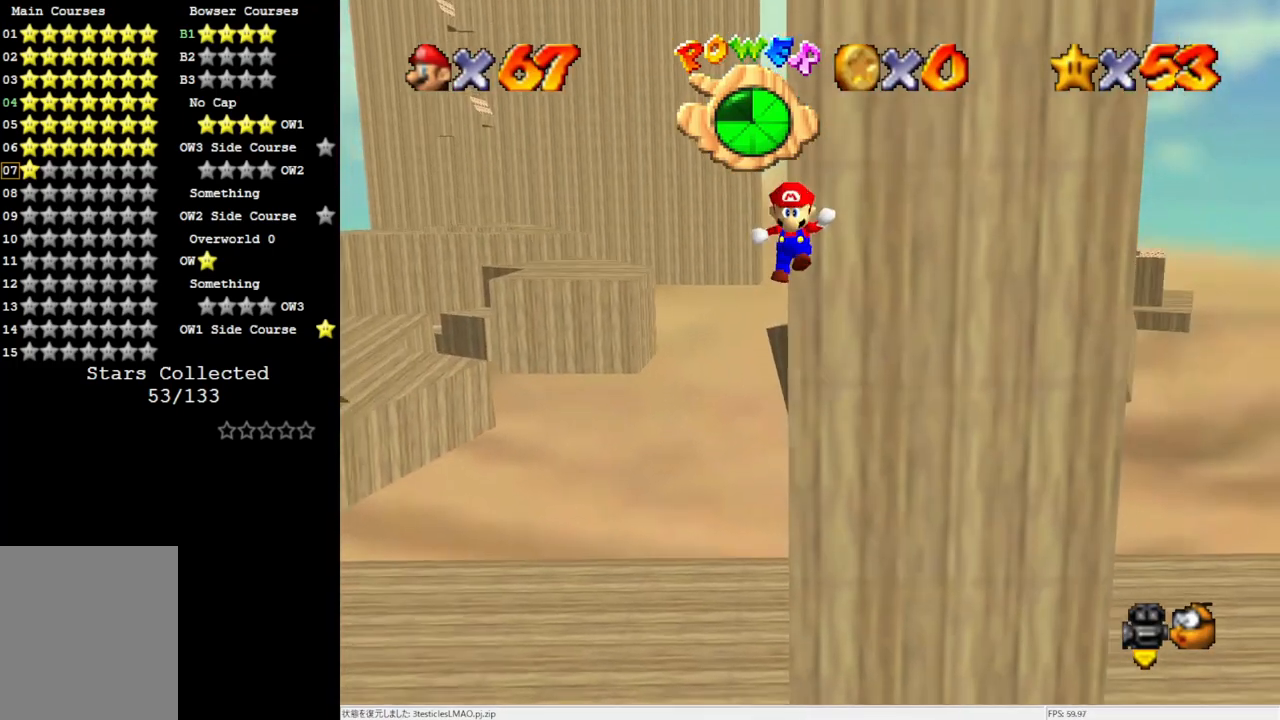
{"buttons": ["A", "C_LEFT"], "left_stick": "up", "events": [[250, "A", "down"], [250, "left_stick", "up"], [483, "C_LEFT", "down"]]}
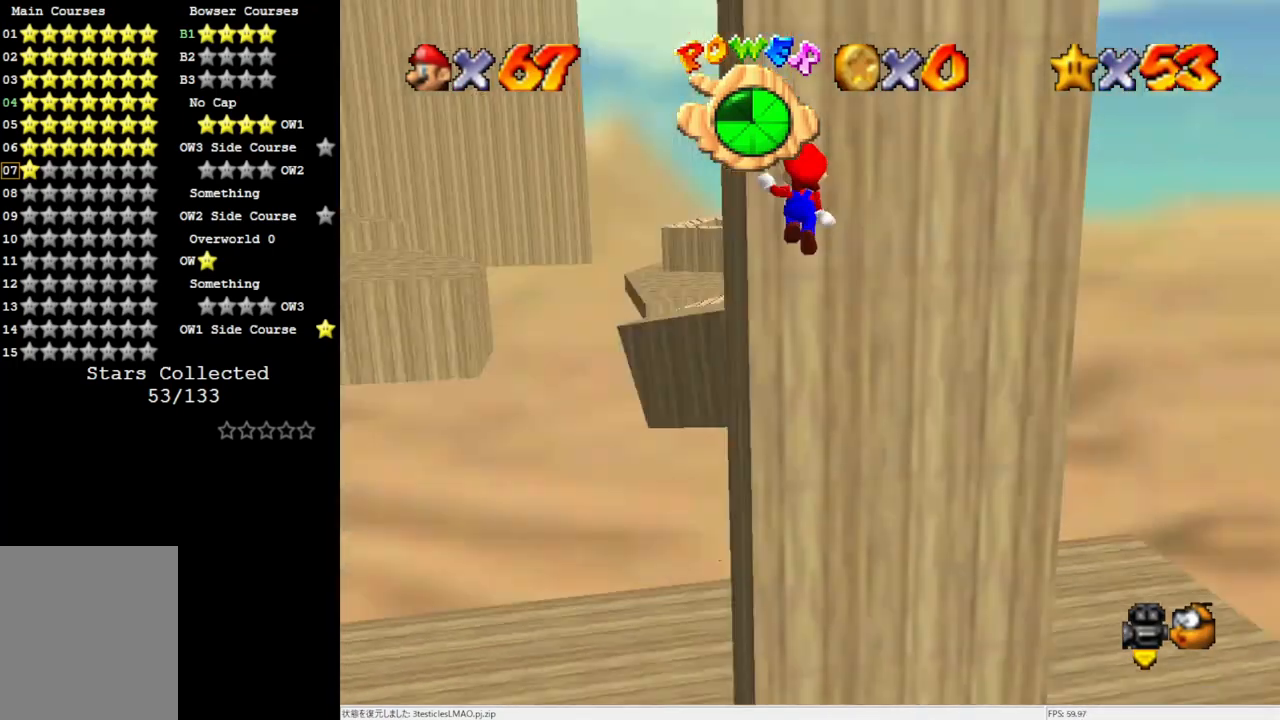
{"buttons": [], "left_stick": "center", "events": [[50, "C_LEFT", "up"], [83, "left_stick", "center"], [133, "C_LEFT", "down"], [217, "C_LEFT", "up"], [400, "A", "up"]]}
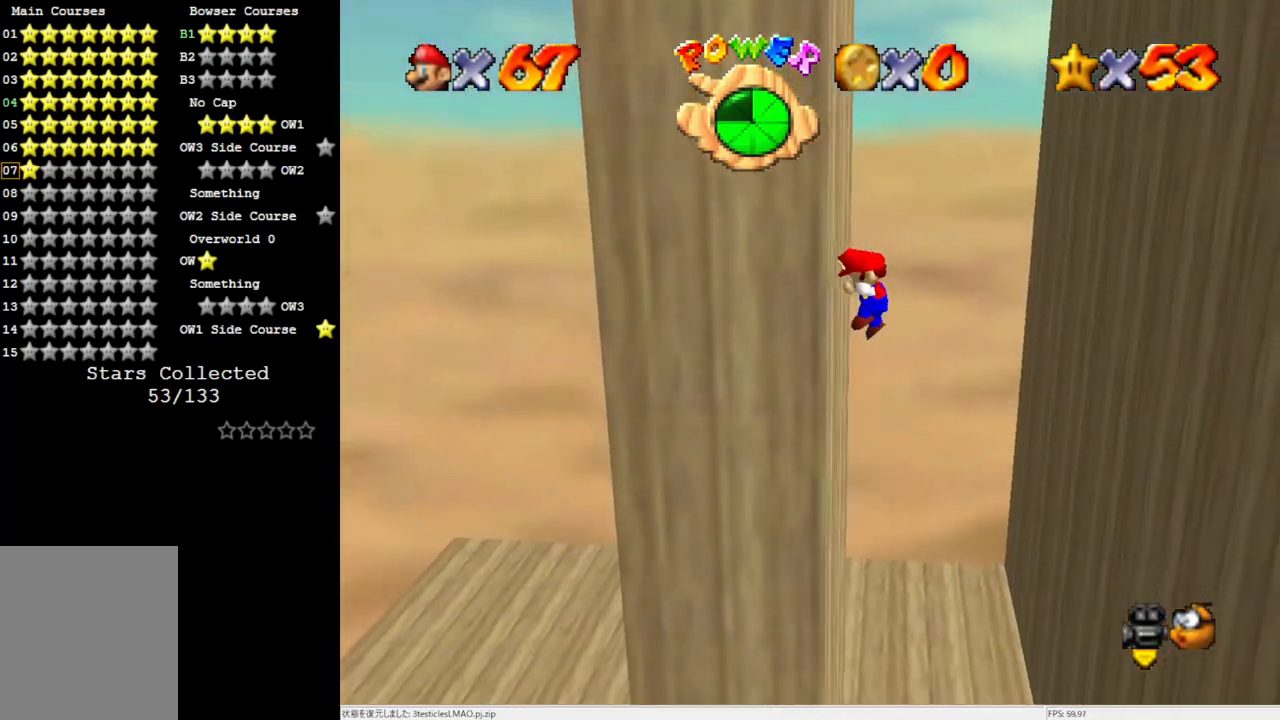
{"buttons": [], "left_stick": "right", "events": [[50, "A", "down"], [50, "left_stick", "right"], [317, "A", "up"]]}
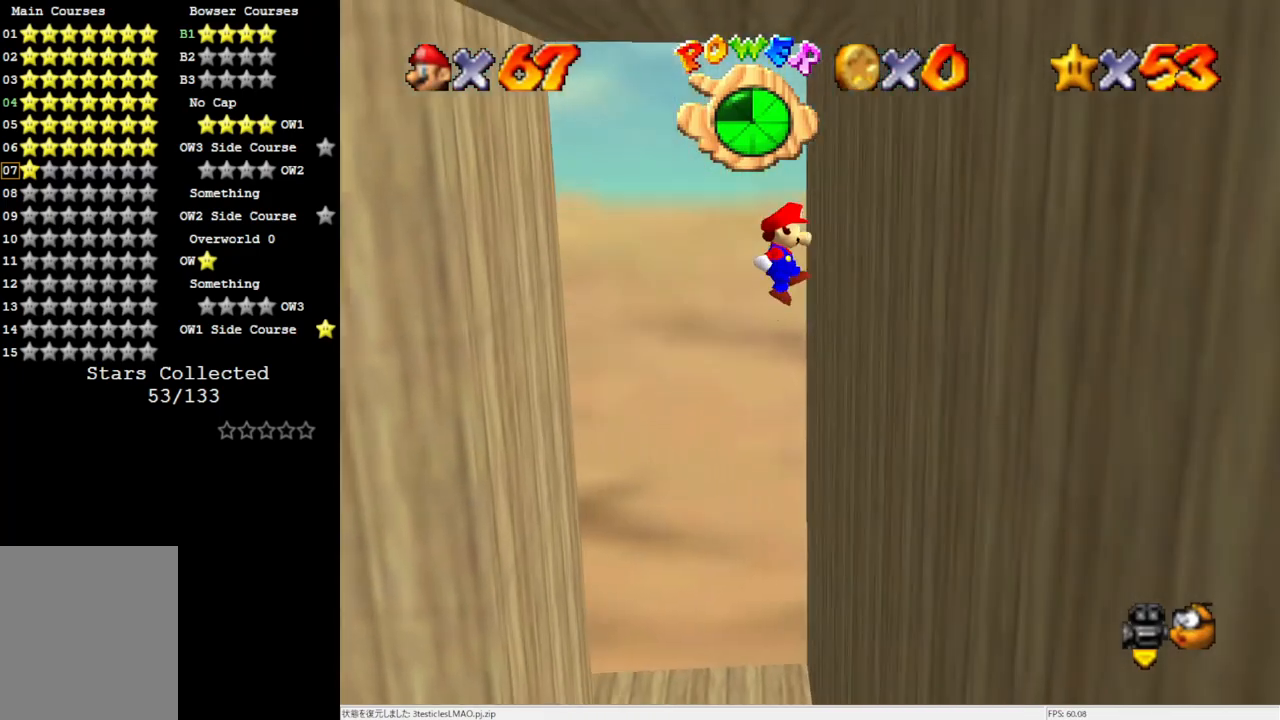
{"buttons": ["A"], "left_stick": "left", "events": [[217, "left_stick", "center"], [283, "A", "down"], [283, "left_stick", "left"]]}
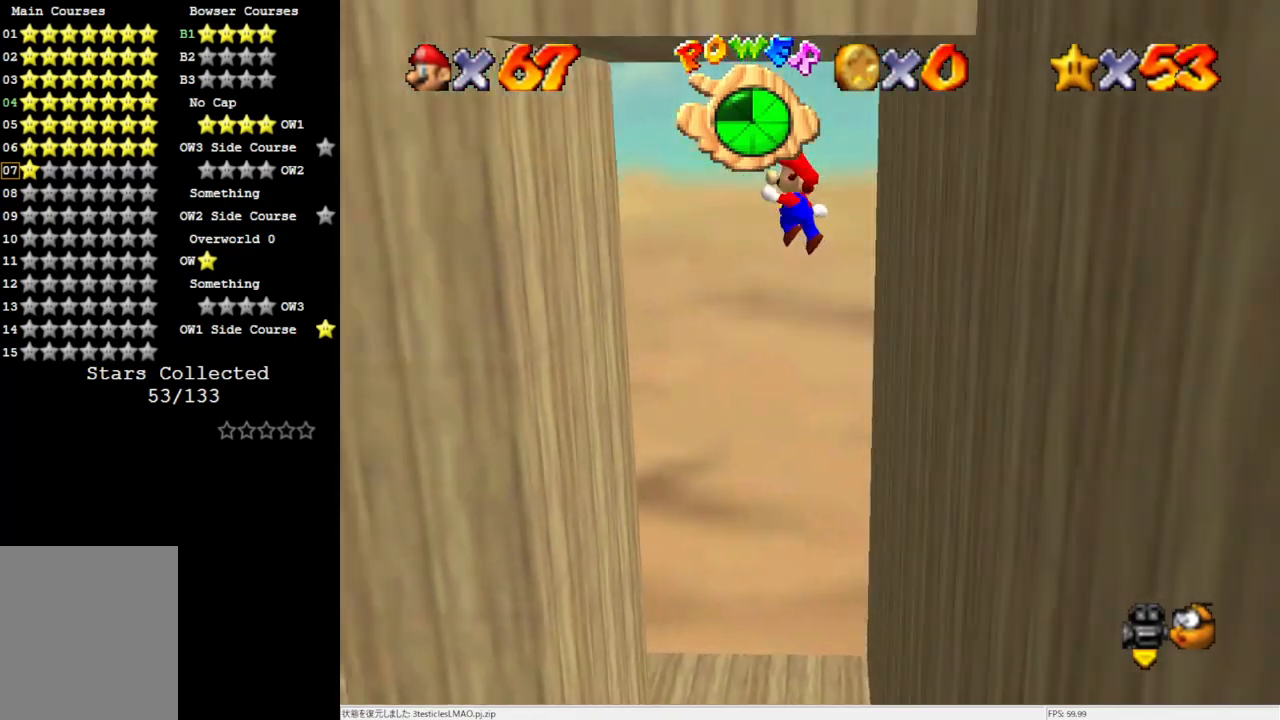
{"buttons": ["A"], "left_stick": "down-right", "events": [[50, "A", "up"], [483, "A", "down"], [483, "left_stick", "down-right"]]}
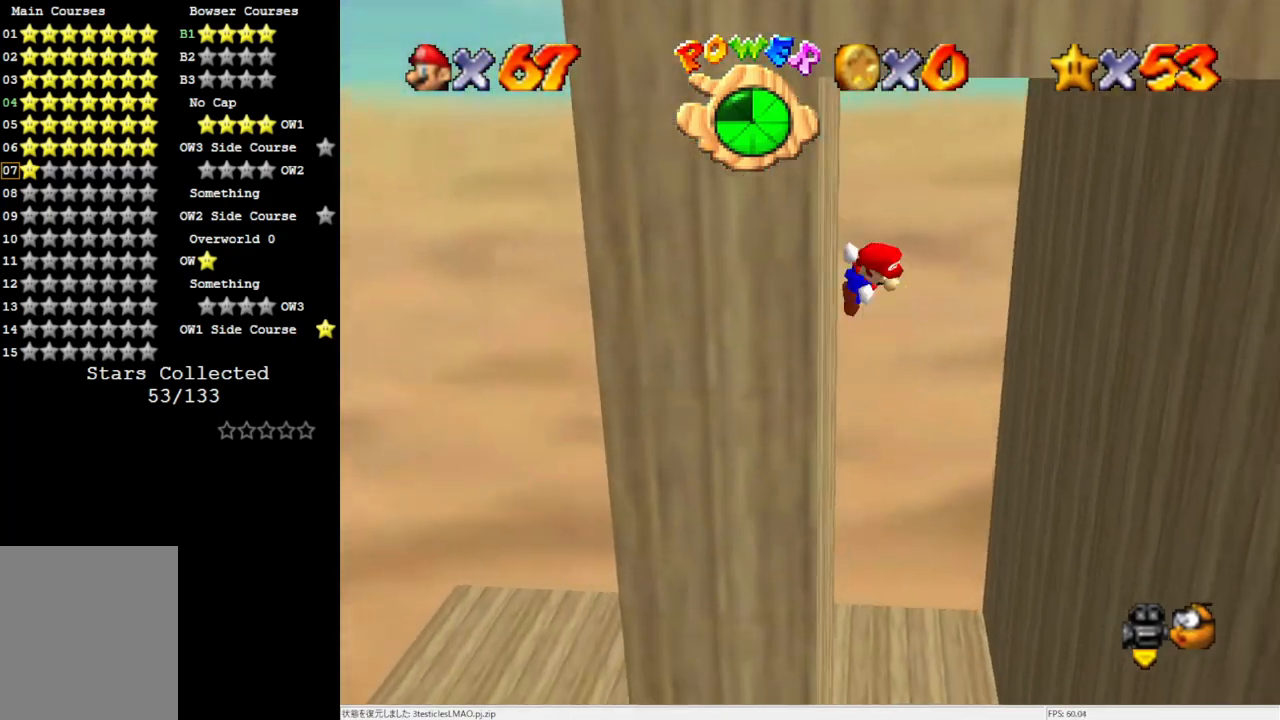
{"buttons": ["A"], "left_stick": "down-right", "events": []}
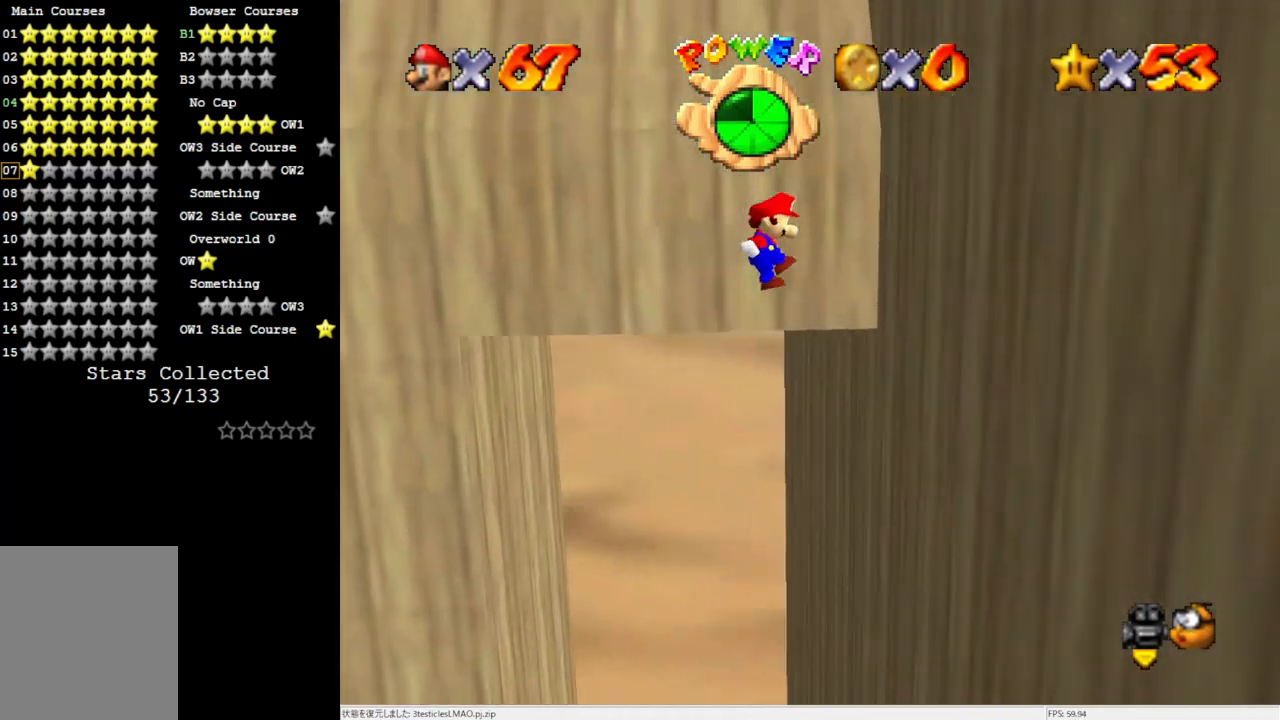
{"buttons": ["A"], "left_stick": "up", "events": [[50, "A", "up"], [183, "left_stick", "up"], [217, "A", "down"]]}
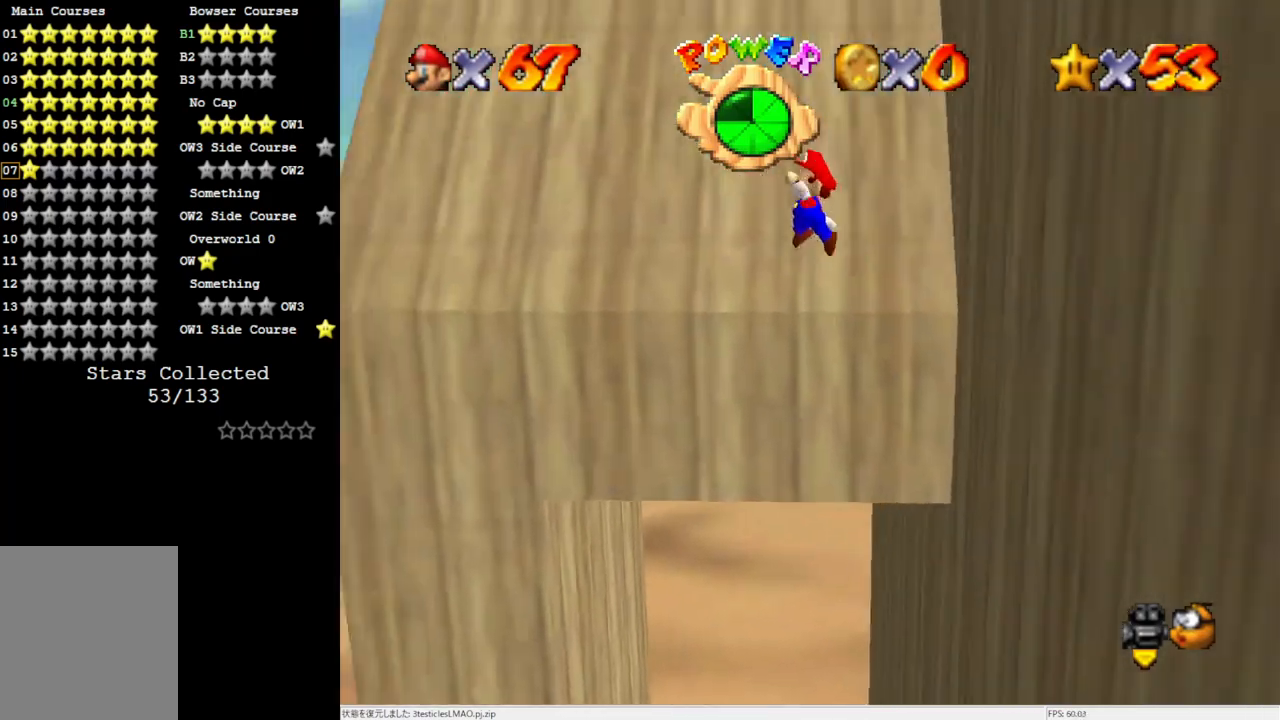
{"buttons": ["A"], "left_stick": "up", "events": []}
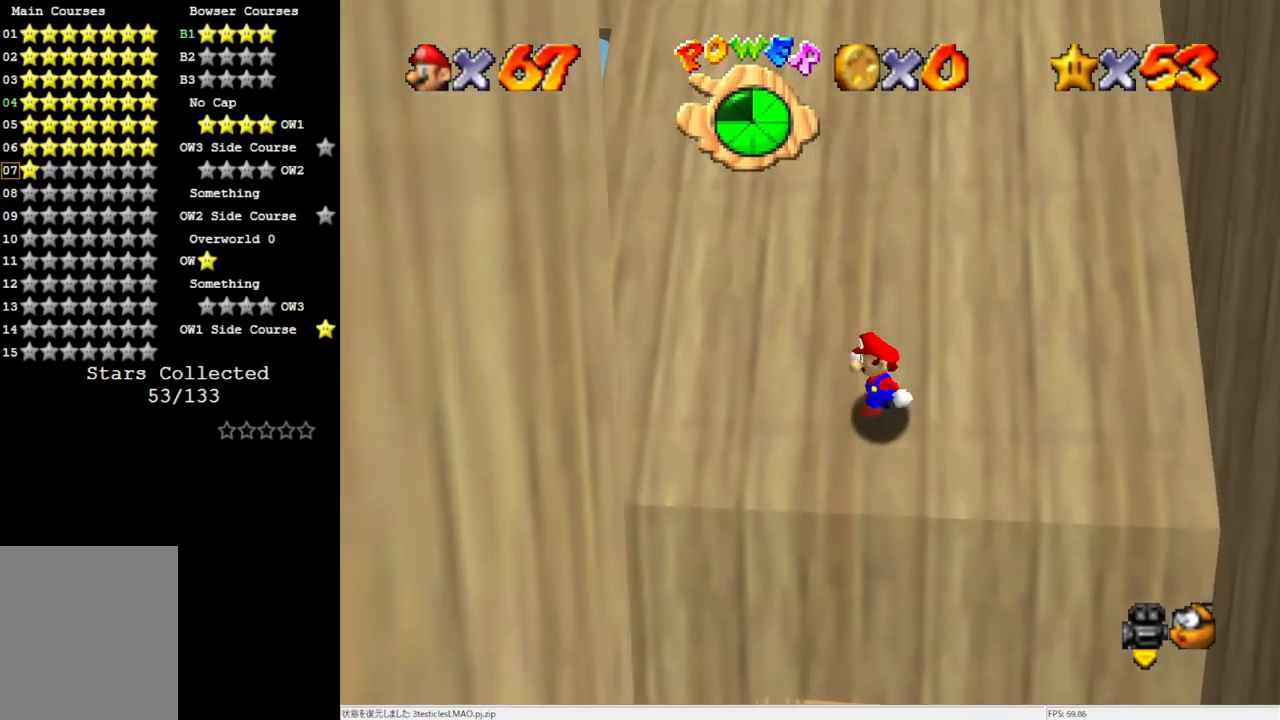
{"buttons": ["A", "B"], "left_stick": "up", "events": [[150, "B", "down"], [250, "B", "up"], [317, "B", "down"], [383, "B", "up"], [450, "B", "down"]]}
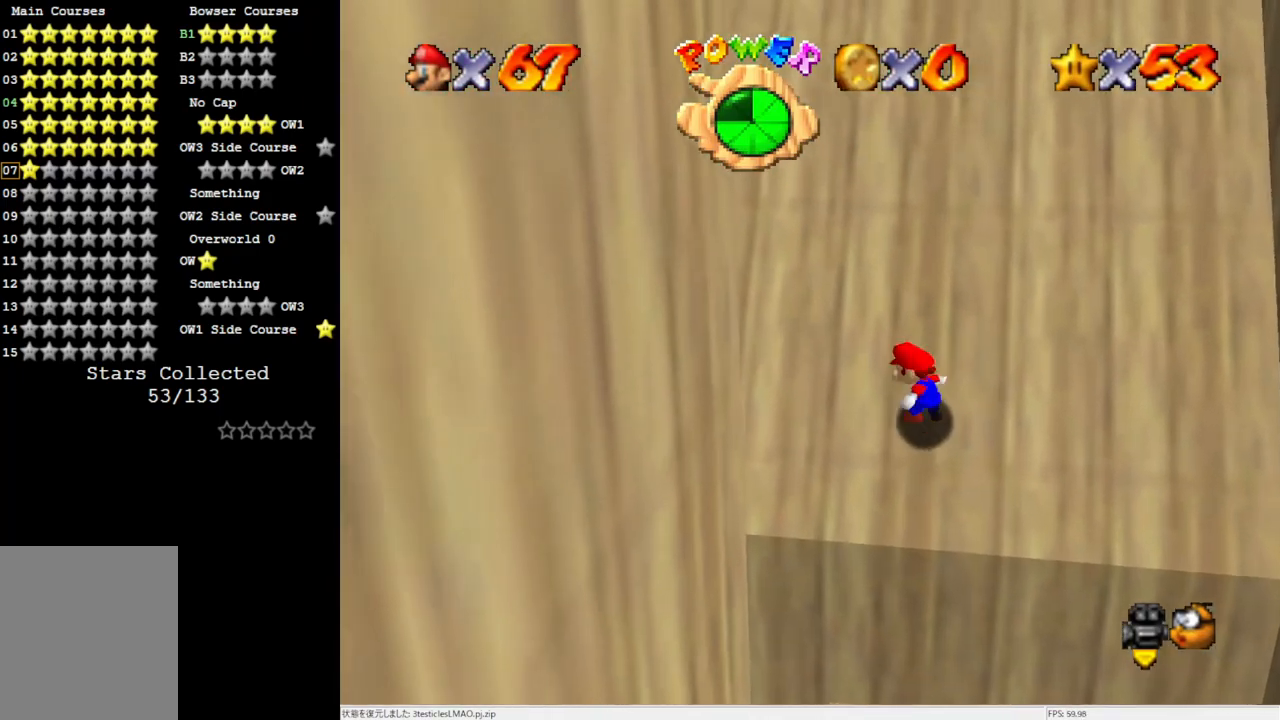
{"buttons": ["A"], "left_stick": "up", "events": [[17, "B", "up"], [83, "B", "down"], [183, "B", "up"], [250, "B", "down"], [317, "B", "up"], [417, "B", "down"], [483, "B", "up"]]}
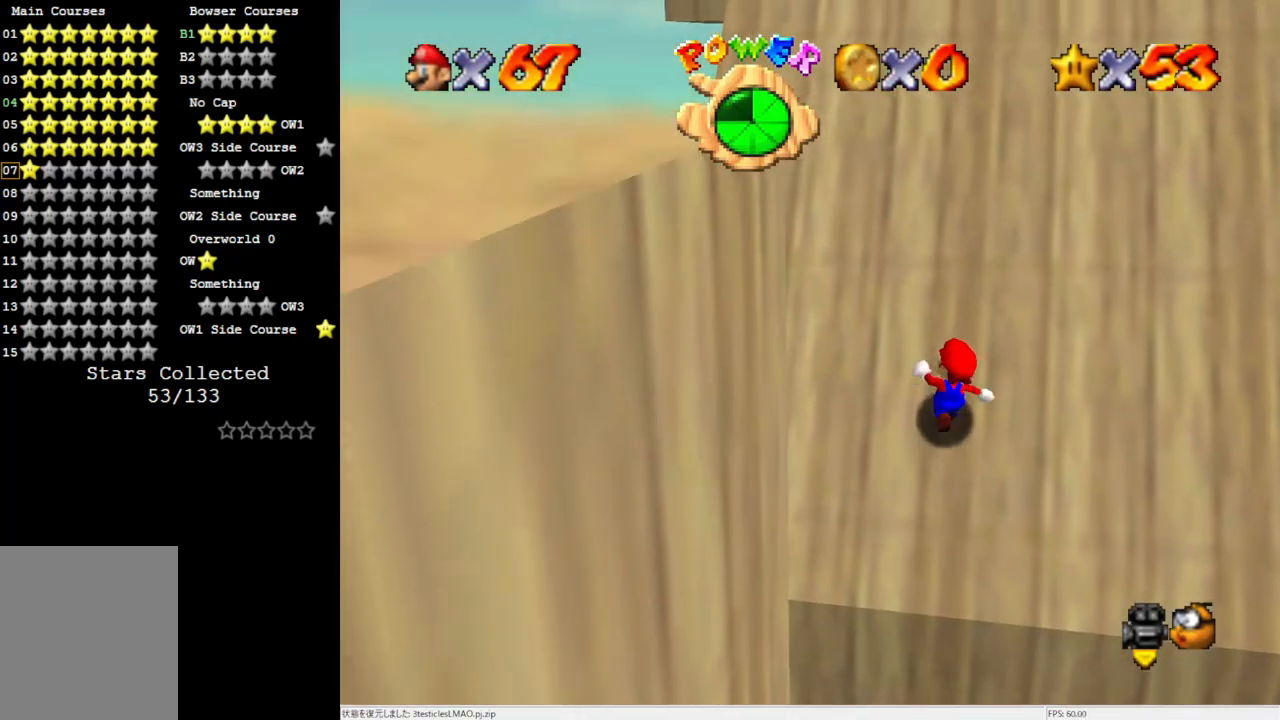
{"buttons": ["A"], "left_stick": "up", "events": [[50, "B", "down"], [150, "B", "up"], [217, "B", "down"], [317, "B", "up"], [400, "B", "down"], [483, "B", "up"]]}
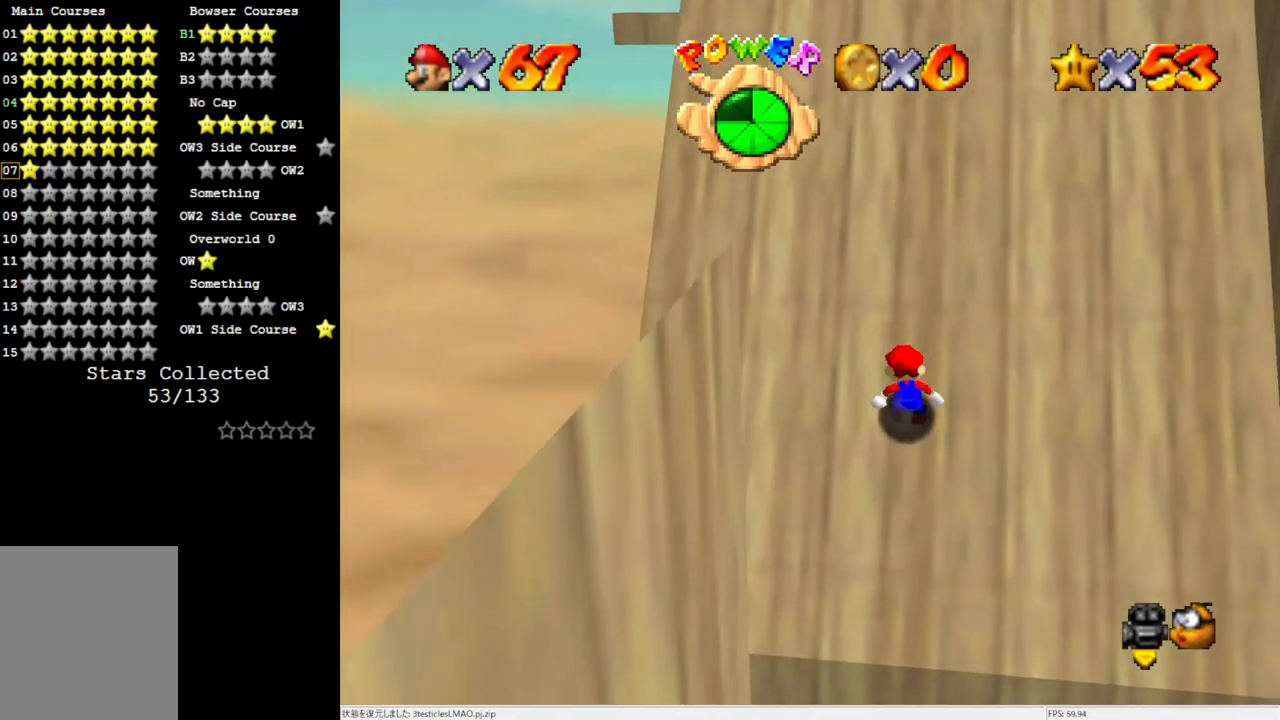
{"buttons": ["A"], "left_stick": "up", "events": [[50, "B", "down"], [150, "B", "up"], [217, "B", "down"], [317, "B", "up"], [367, "B", "down"], [483, "B", "up"]]}
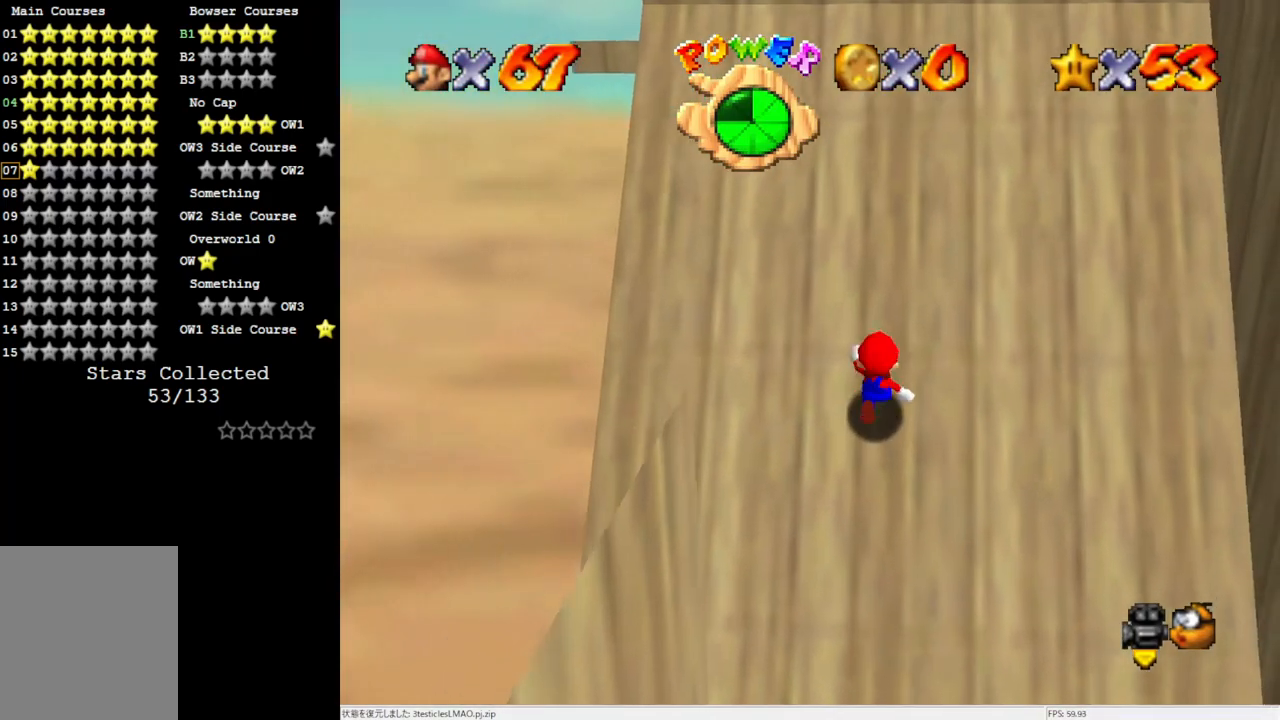
{"buttons": ["A"], "left_stick": "up", "events": [[50, "B", "down"], [150, "B", "up"], [217, "B", "down"], [283, "B", "up"], [383, "B", "down"], [450, "B", "up"]]}
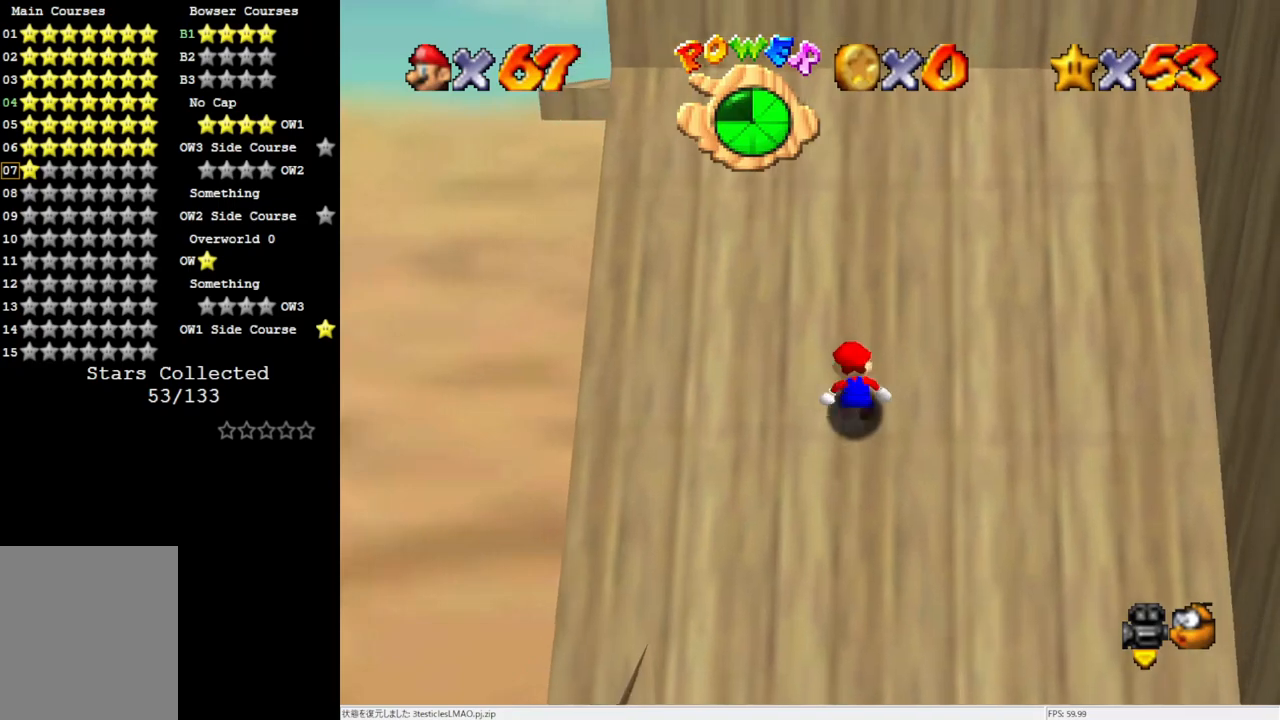
{"buttons": [], "left_stick": "left", "events": [[50, "B", "down"], [117, "B", "up"], [150, "left_stick", "up-left"], [217, "B", "down"], [283, "B", "up"], [383, "left_stick", "left"], [417, "A", "up"]]}
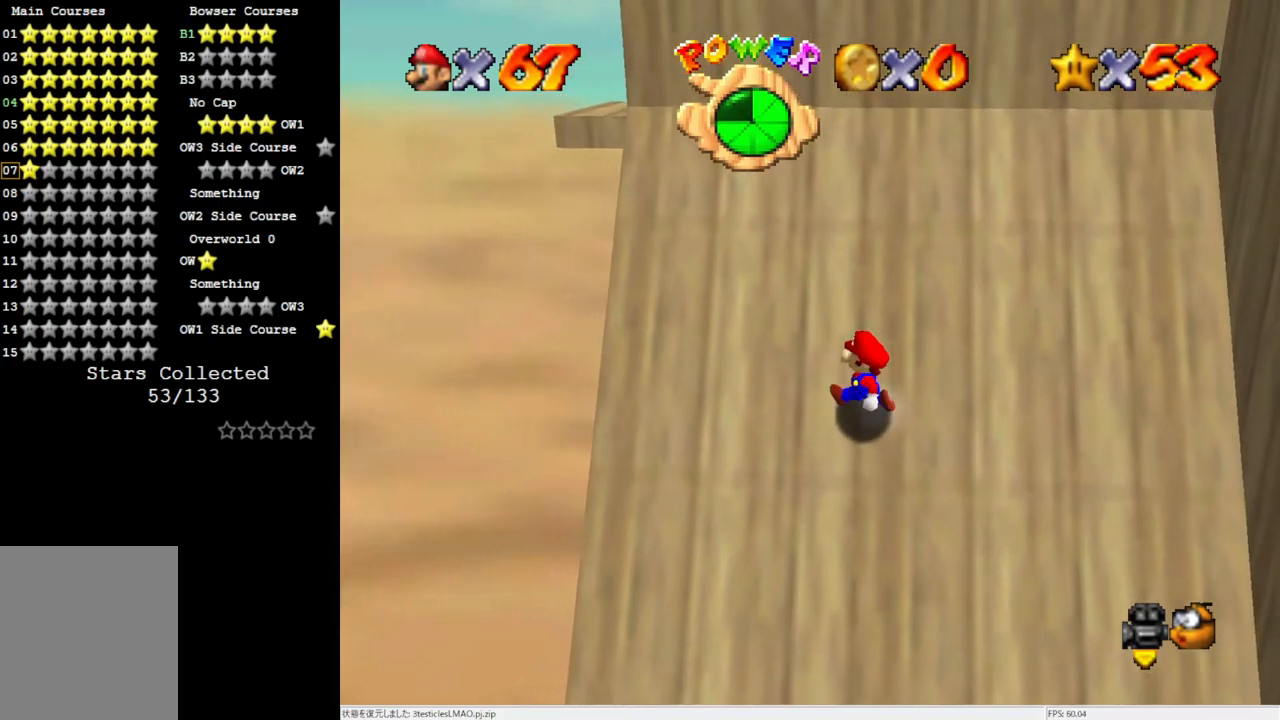
{"buttons": ["A", "Z"], "left_stick": "up-right", "events": [[50, "left_stick", "down-left"], [217, "left_stick", "down"], [383, "A", "down"], [383, "left_stick", "right"], [450, "Z", "down"], [450, "left_stick", "up-right"]]}
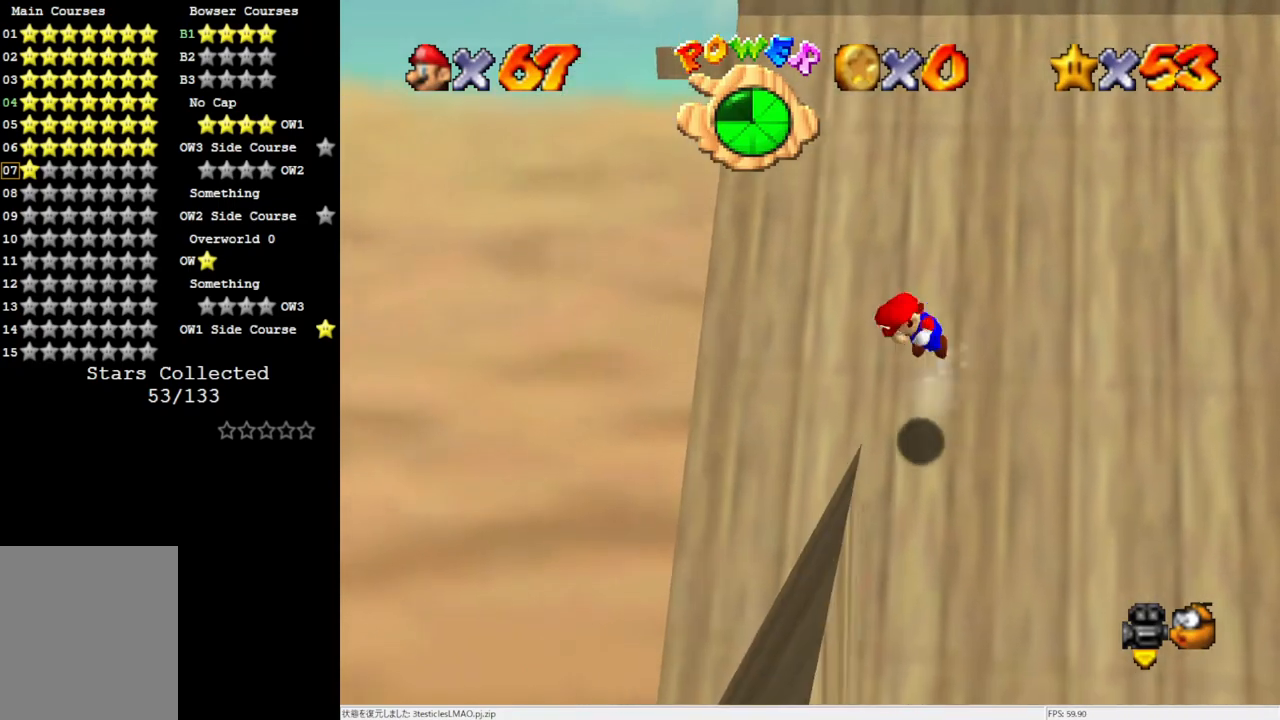
{"buttons": [], "left_stick": "up", "events": [[50, "A", "up"], [150, "Z", "up"], [217, "left_stick", "up-left"], [383, "left_stick", "up"]]}
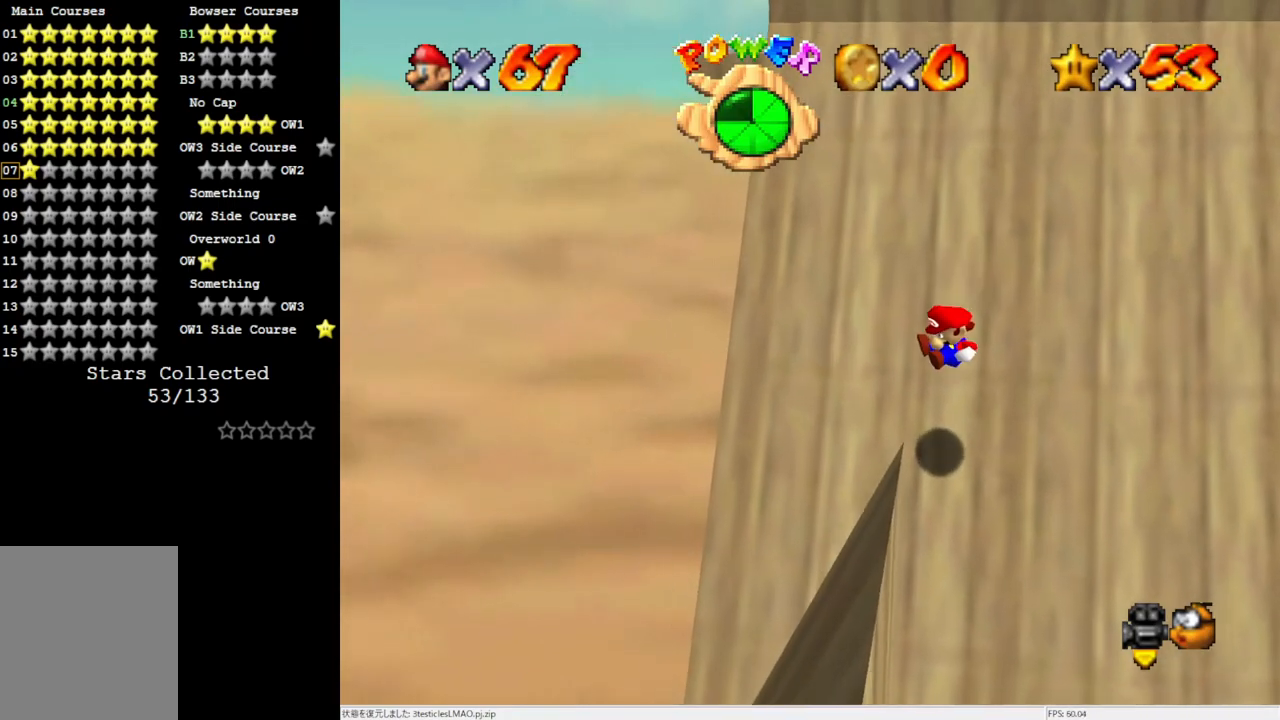
{"buttons": ["Z"], "left_stick": "up", "events": [[283, "A", "down"], [317, "Z", "down"], [450, "A", "up"]]}
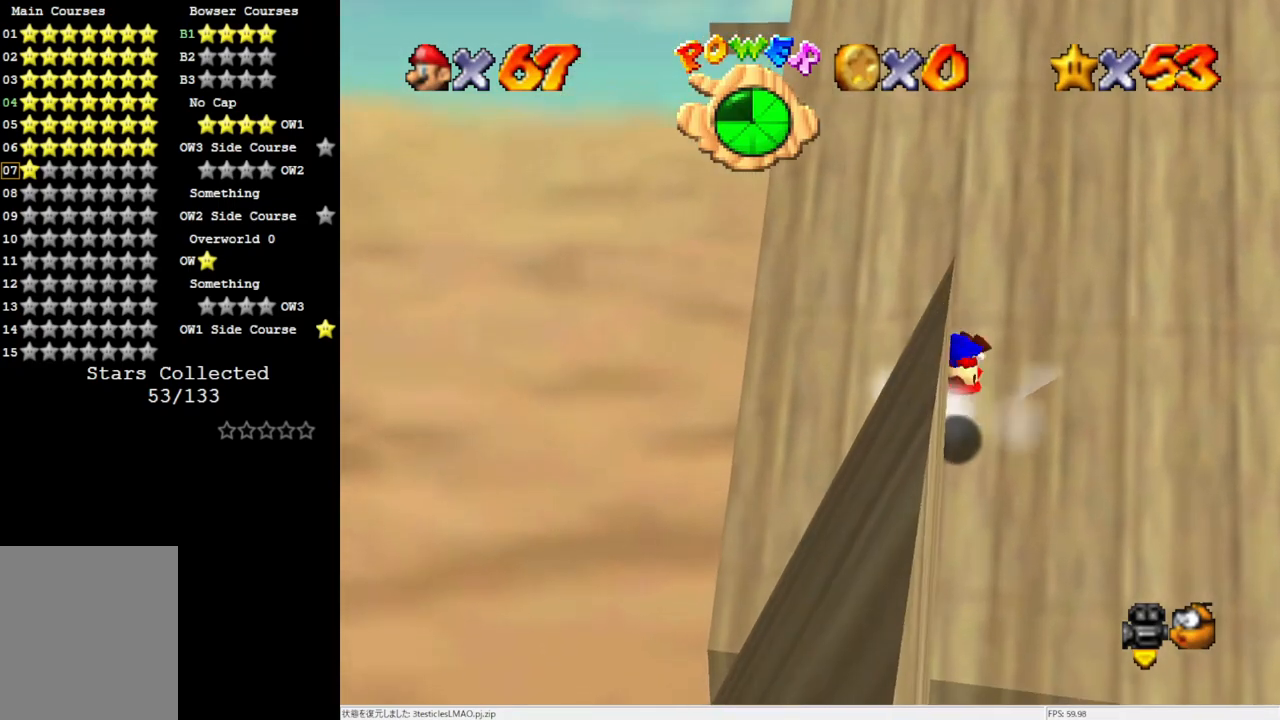
{"buttons": [], "left_stick": "up", "events": [[17, "Z", "up"]]}
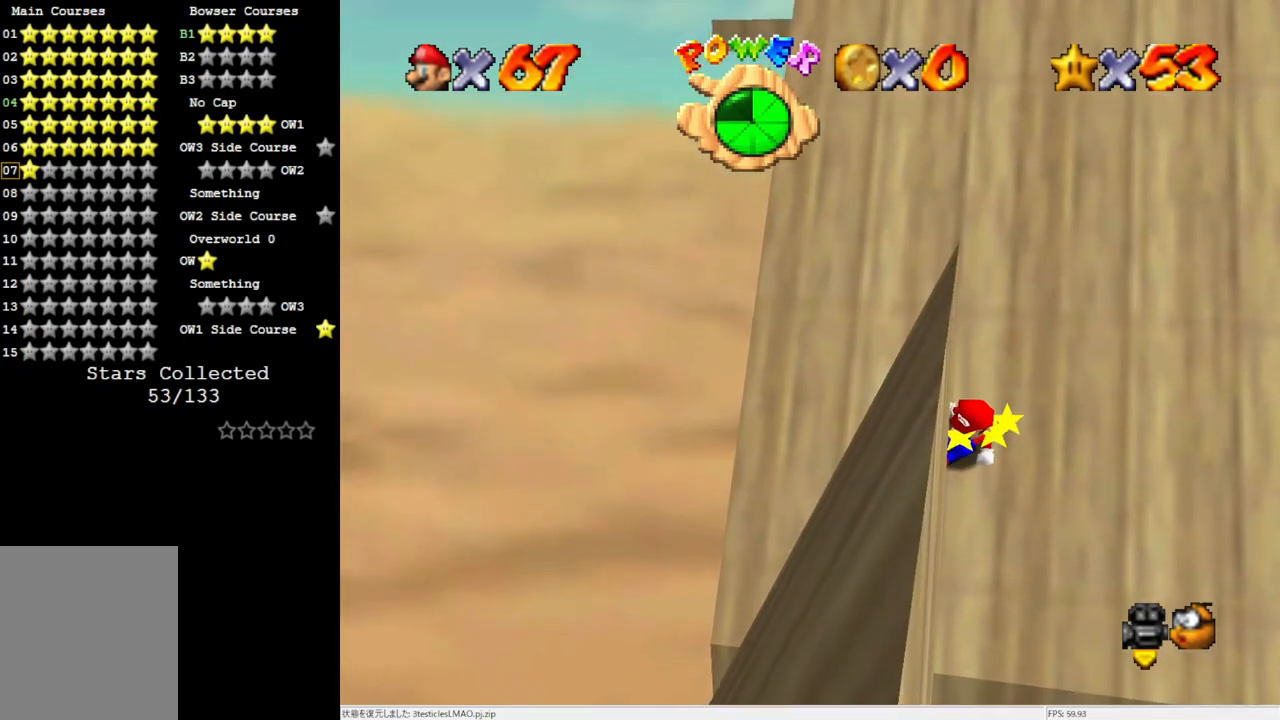
{"buttons": ["A"], "left_stick": "up", "events": [[183, "A", "down"]]}
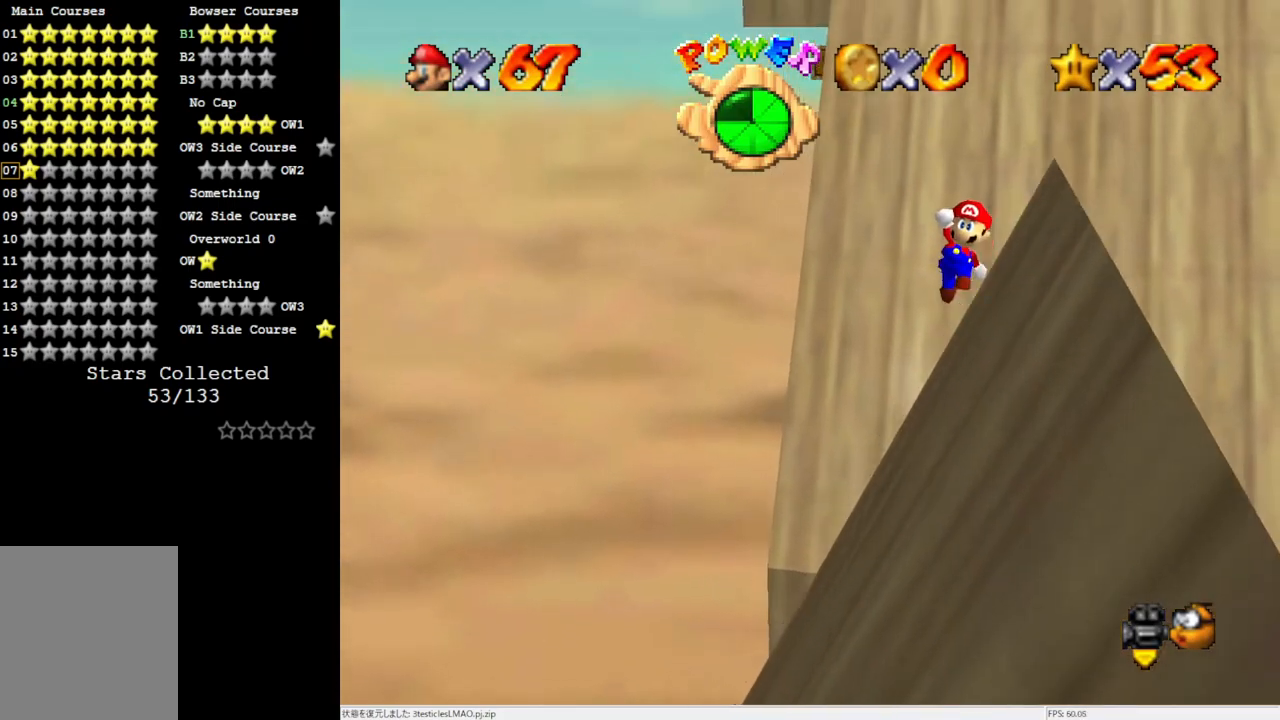
{"buttons": ["A", "B"], "left_stick": "up-left", "events": [[367, "B", "down"], [450, "left_stick", "up-left"]]}
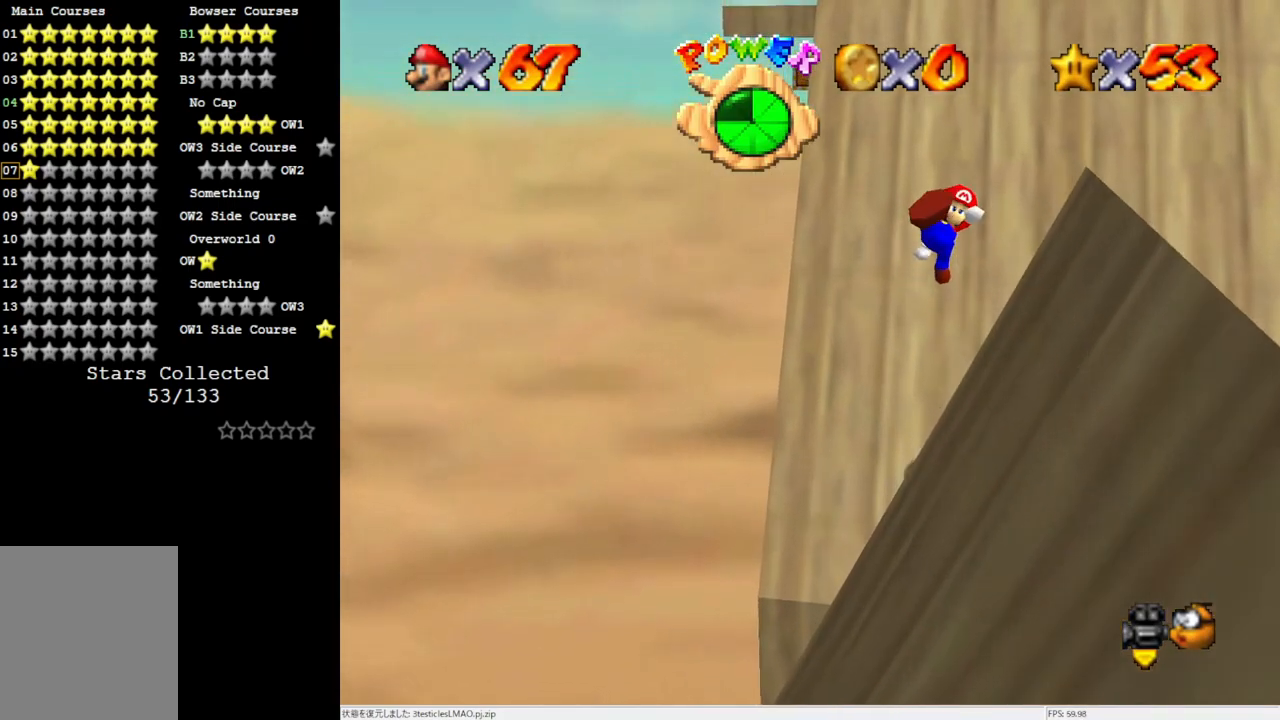
{"buttons": [], "left_stick": "up", "events": [[17, "B", "up"], [50, "A", "up"], [150, "left_stick", "up"]]}
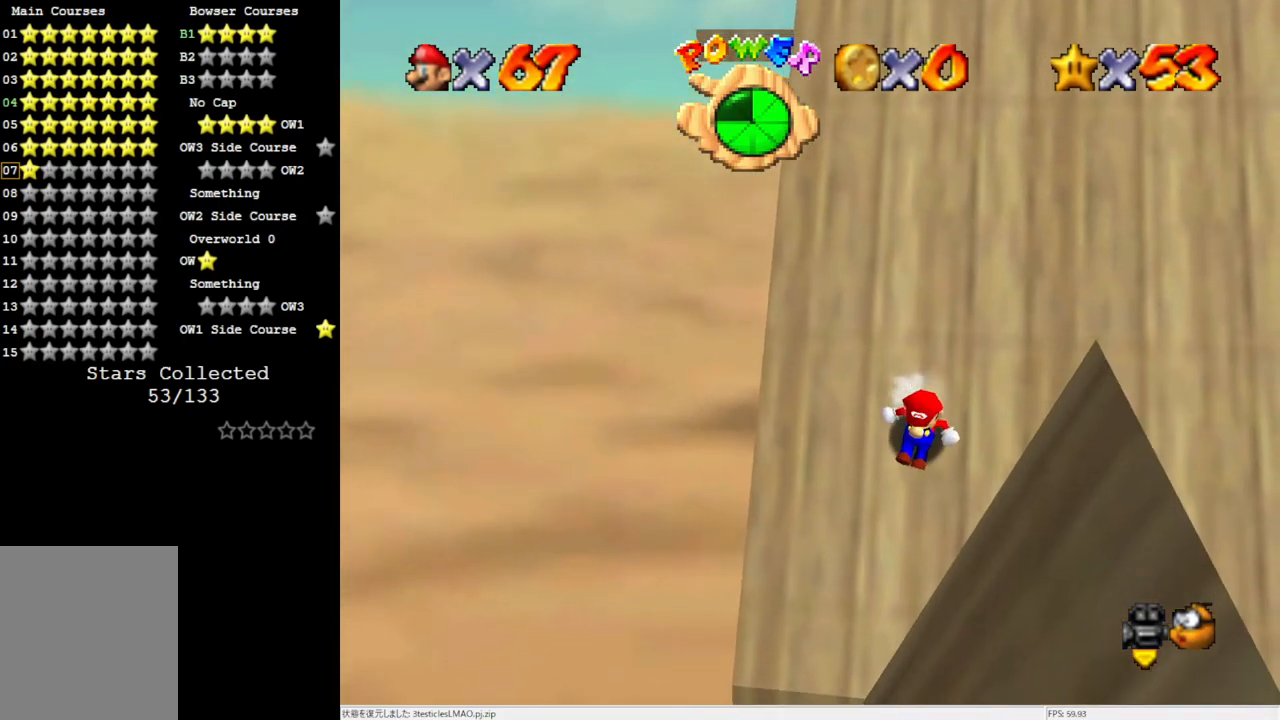
{"buttons": ["A"], "left_stick": "up", "events": [[50, "A", "down"]]}
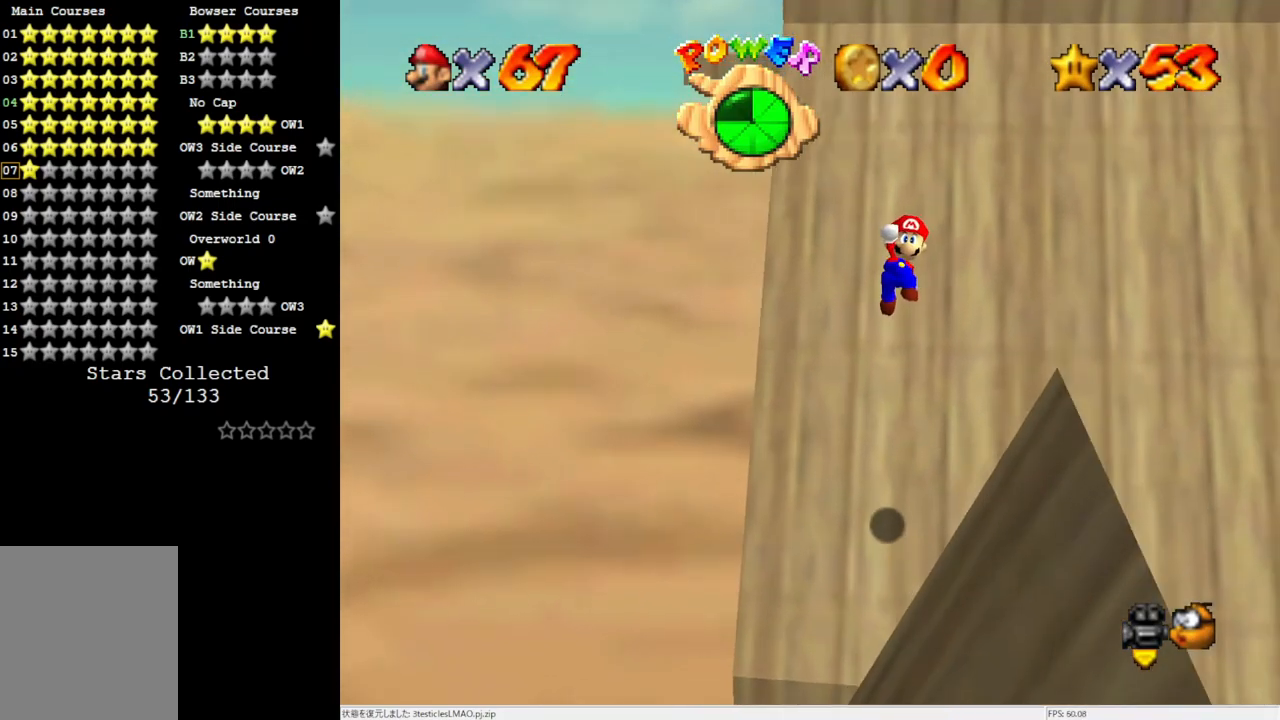
{"buttons": [], "left_stick": "up", "events": [[133, "B", "down"], [283, "B", "up"], [317, "A", "up"]]}
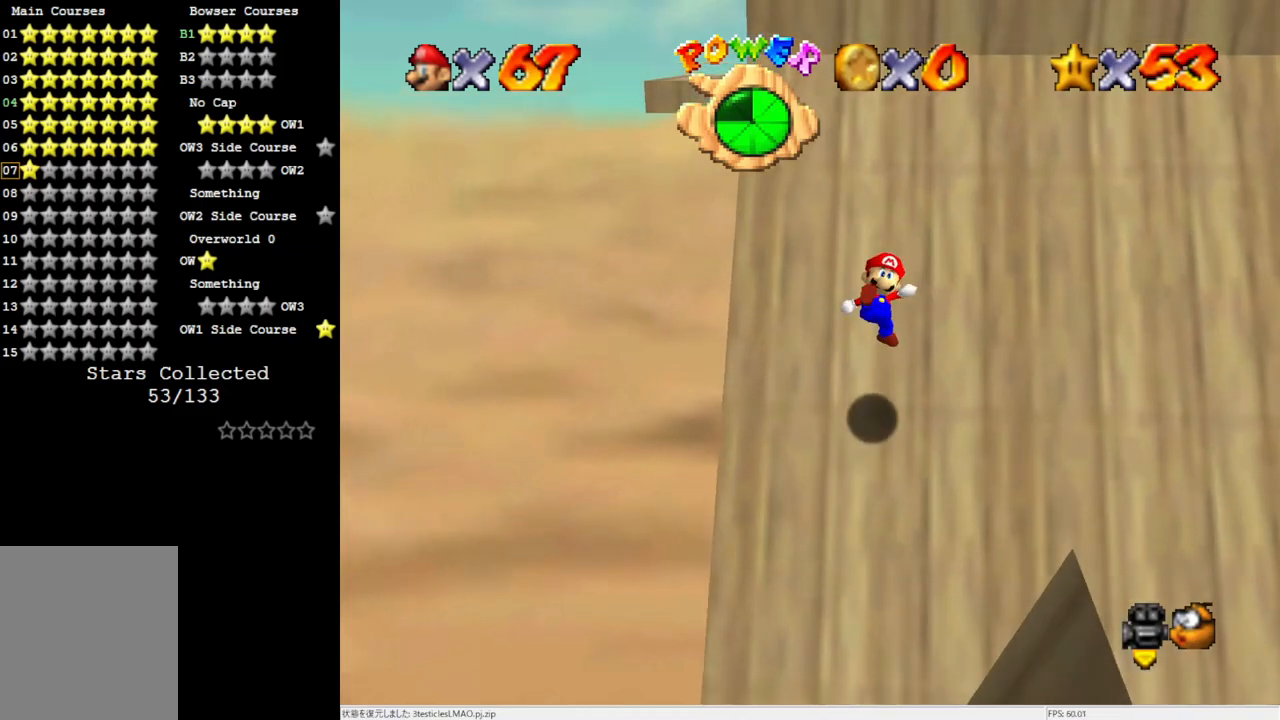
{"buttons": ["A"], "left_stick": "up", "events": [[283, "A", "down"]]}
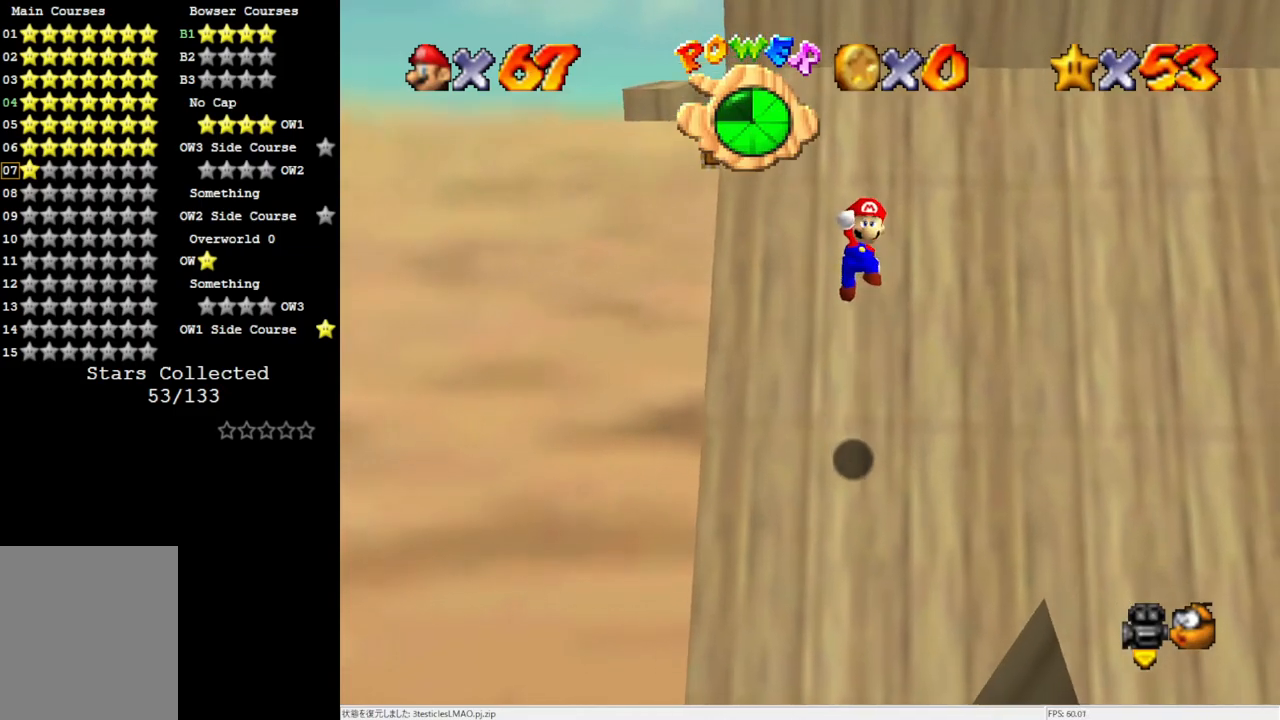
{"buttons": ["C_LEFT"], "left_stick": "up", "events": [[250, "B", "down"], [400, "A", "up"], [400, "B", "up"], [450, "C_LEFT", "down"]]}
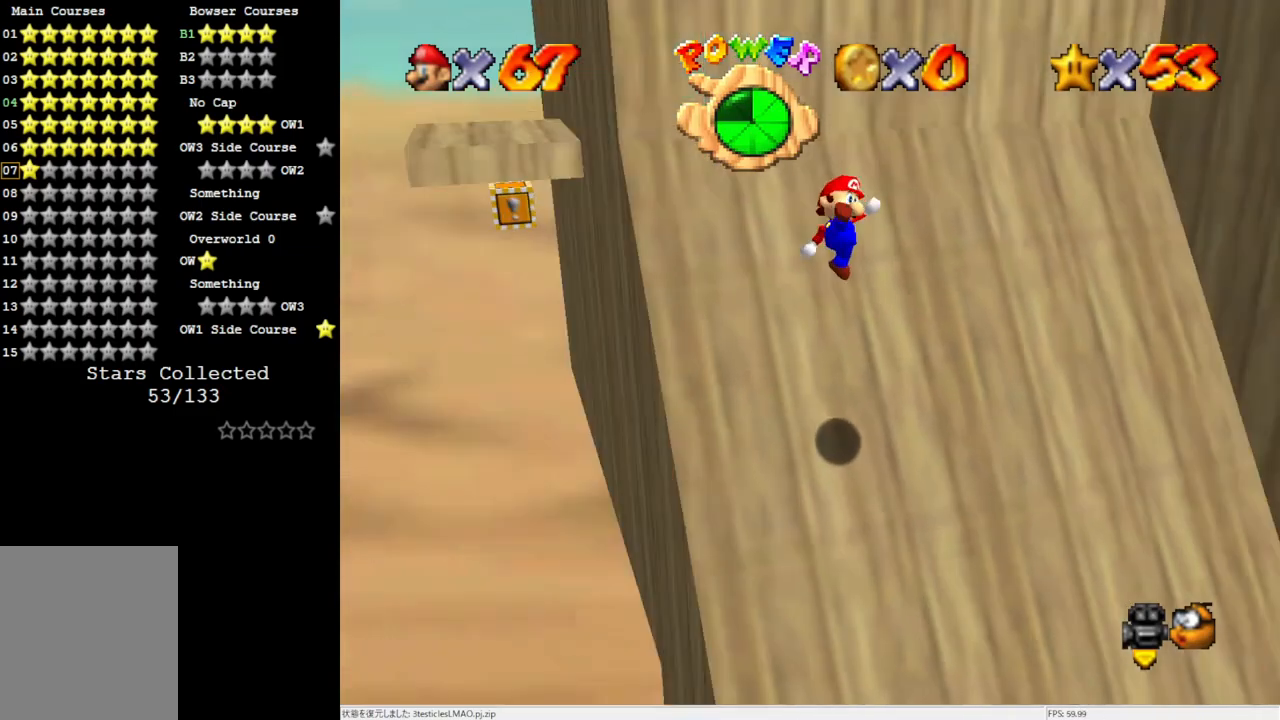
{"buttons": ["A"], "left_stick": "left", "events": [[17, "left_stick", "center"], [50, "C_LEFT", "up"], [117, "C_LEFT", "down"], [250, "C_LEFT", "up"], [250, "left_stick", "left"], [417, "A", "down"]]}
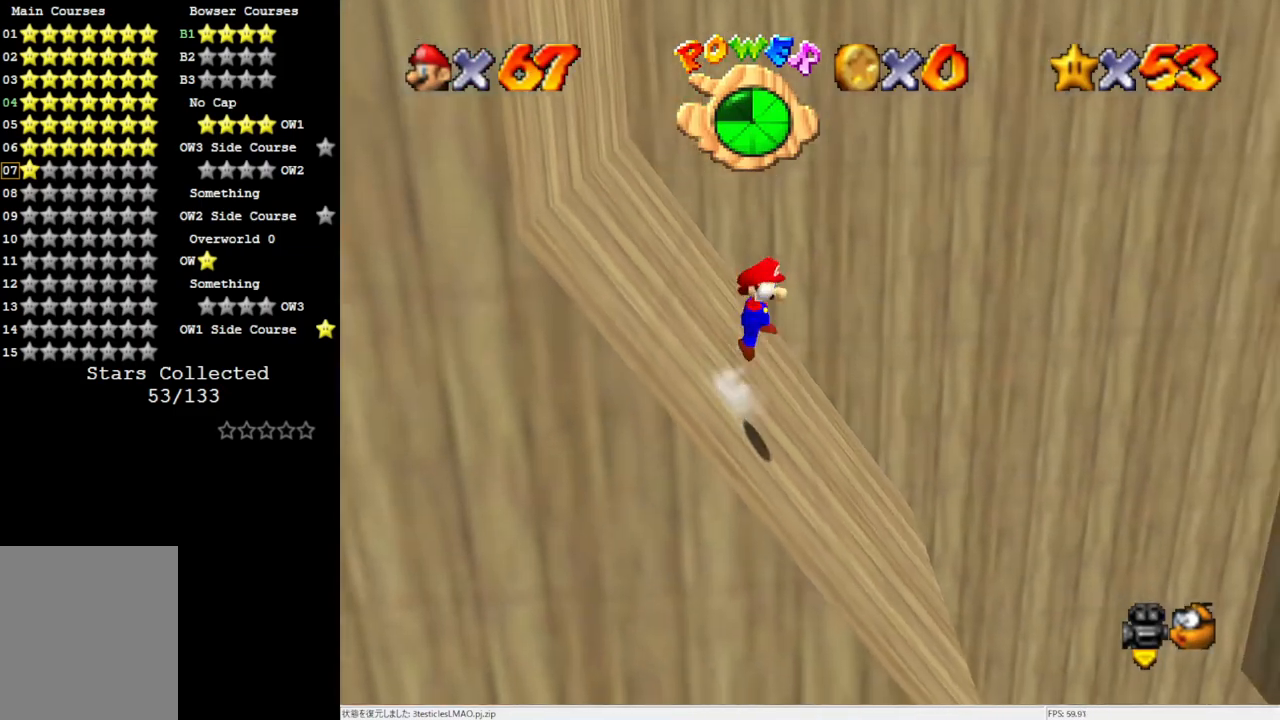
{"buttons": [], "left_stick": "left", "events": [[100, "A", "up"], [217, "B", "down"], [317, "B", "up"]]}
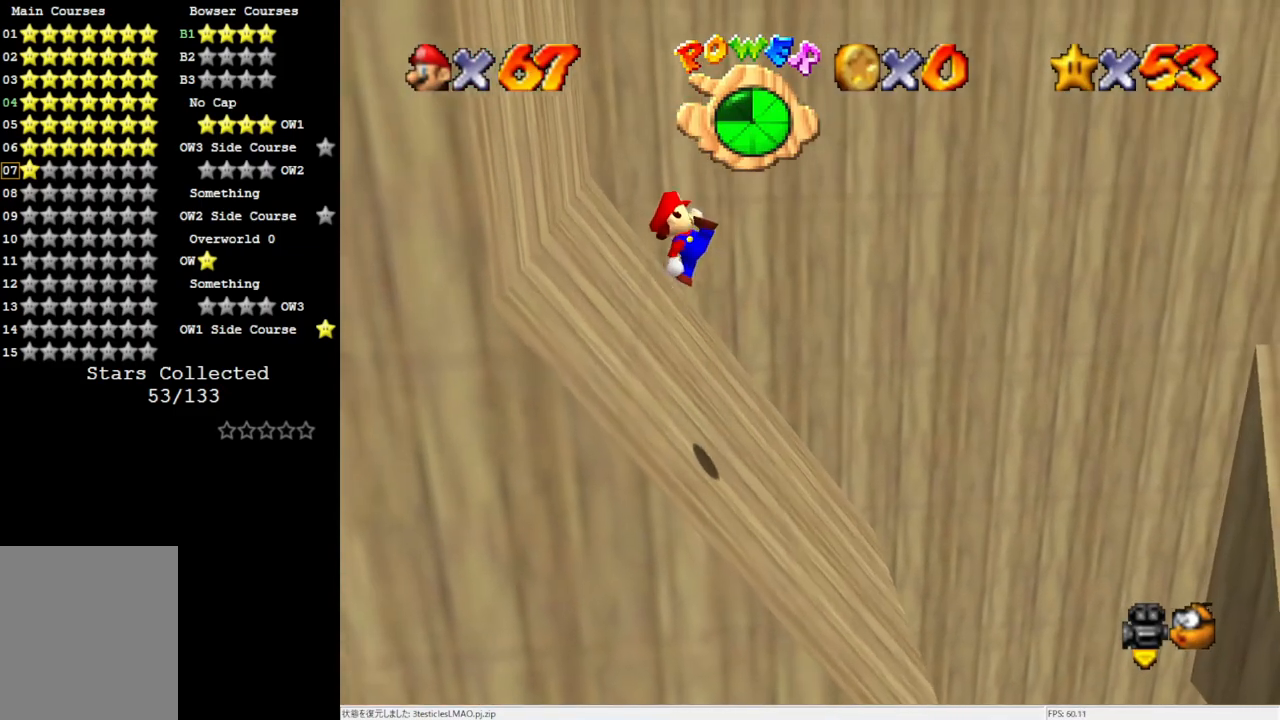
{"buttons": [], "left_stick": "right", "events": [[17, "left_stick", "center"], [183, "left_stick", "right"]]}
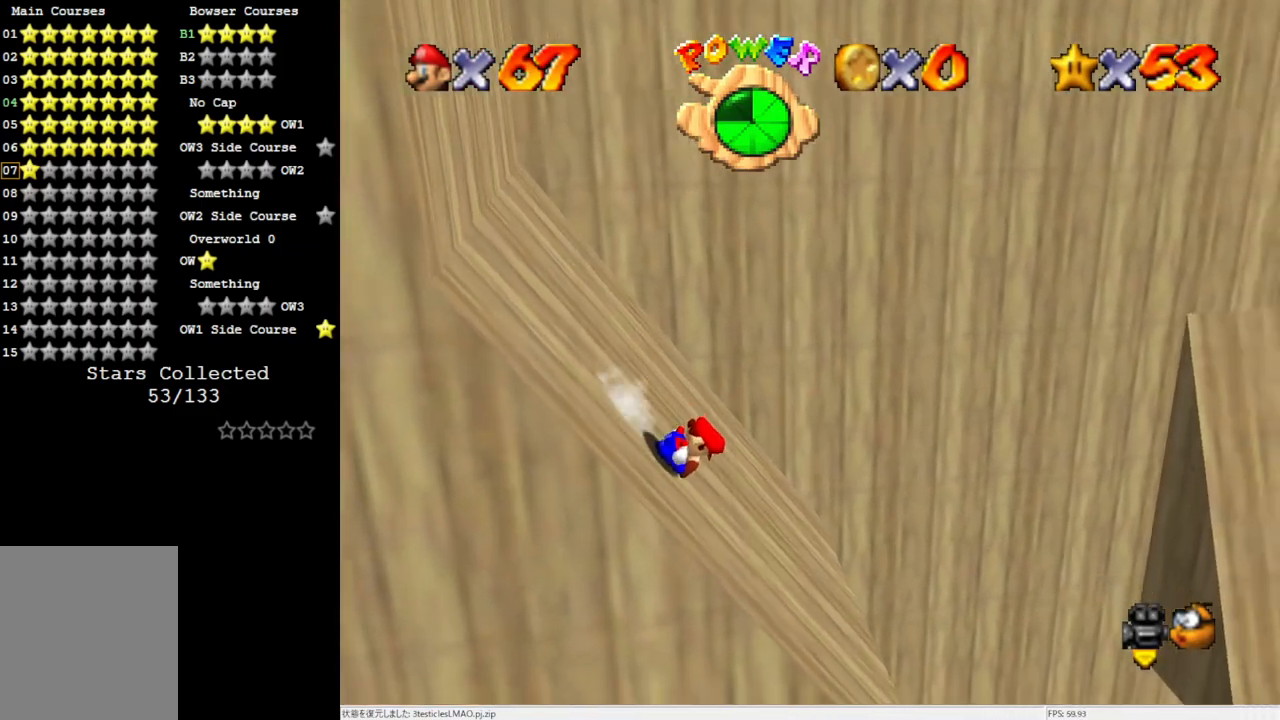
{"buttons": [], "left_stick": "right", "events": [[333, "A", "down"], [383, "A", "up"]]}